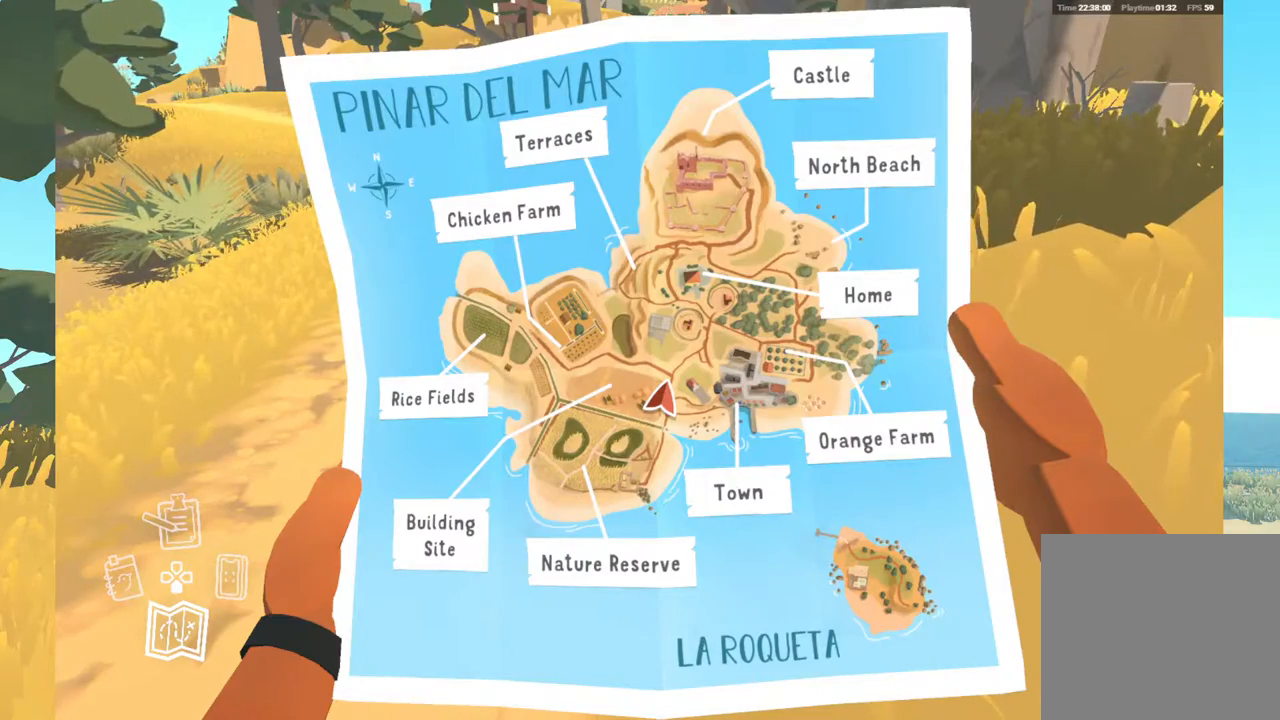
Gameplay with a controller (Xbox layout); each line is a JSON object with the inputs held at the frame after it. "events" lists button and stick changes between this image and that frame as [ms after this image, input, new state], when the widget could be followed in between. Not read: SHARE.
{"buttons": [], "left_stick": "center", "right_stick": "center", "events": [[300, "B", "down"], [383, "B", "up"]]}
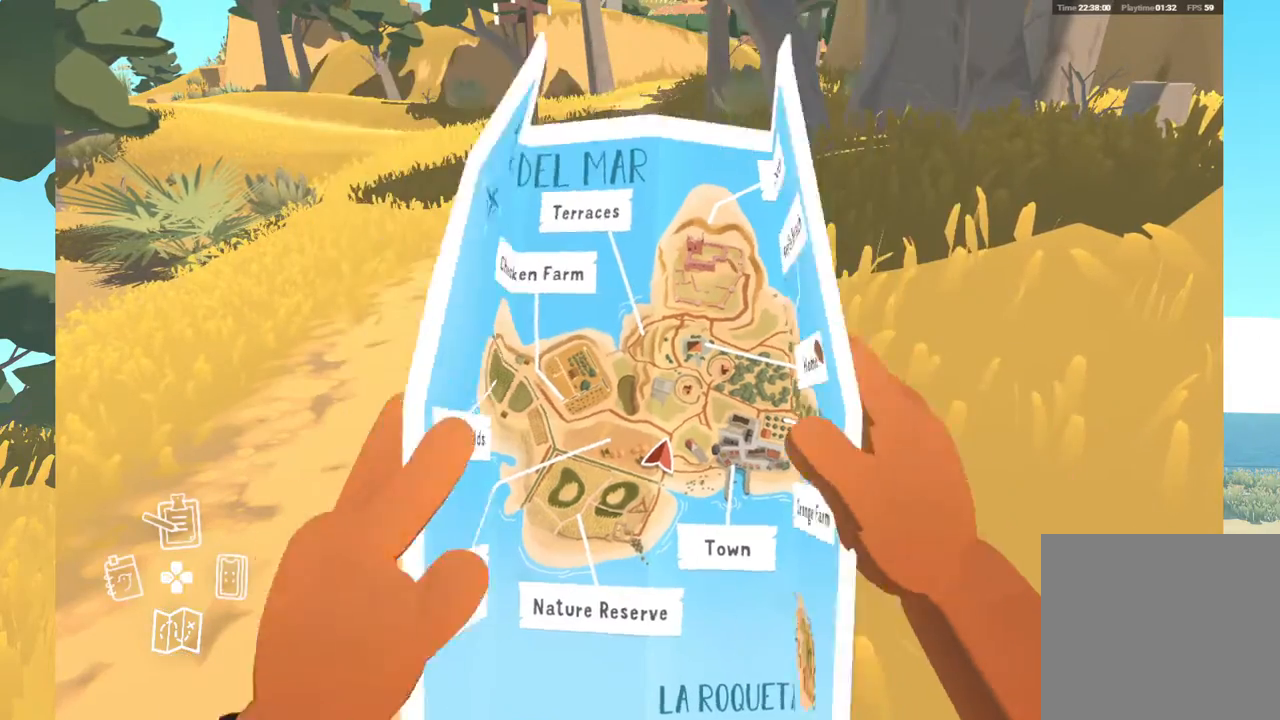
{"buttons": [], "left_stick": "up", "right_stick": "center", "events": [[283, "left_stick", "up"]]}
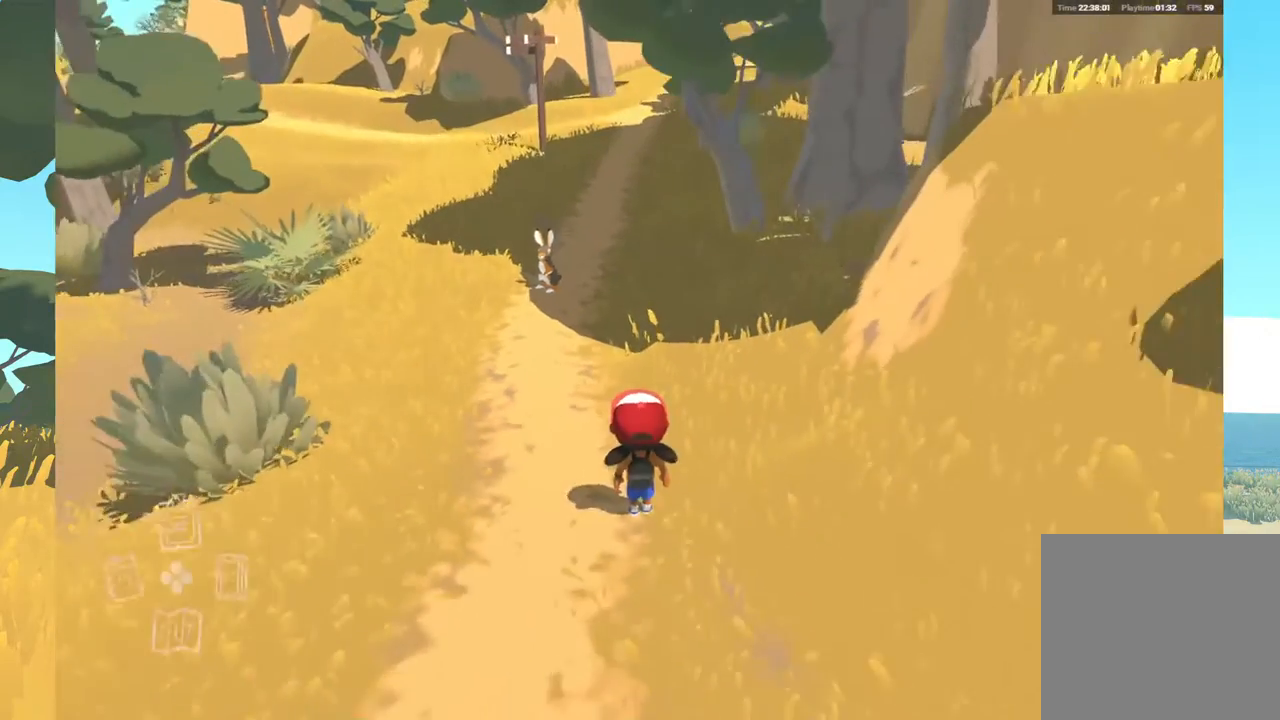
{"buttons": [], "left_stick": "up", "right_stick": "center", "events": []}
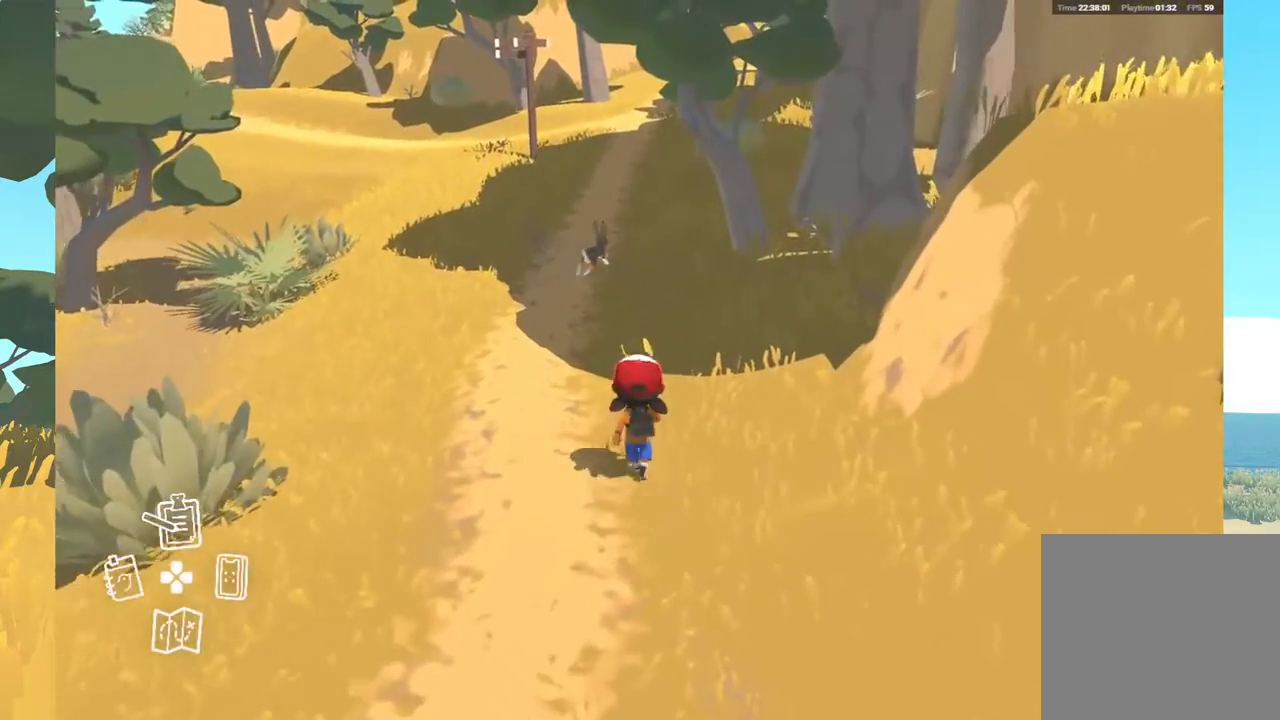
{"buttons": [], "left_stick": "up", "right_stick": "center", "events": []}
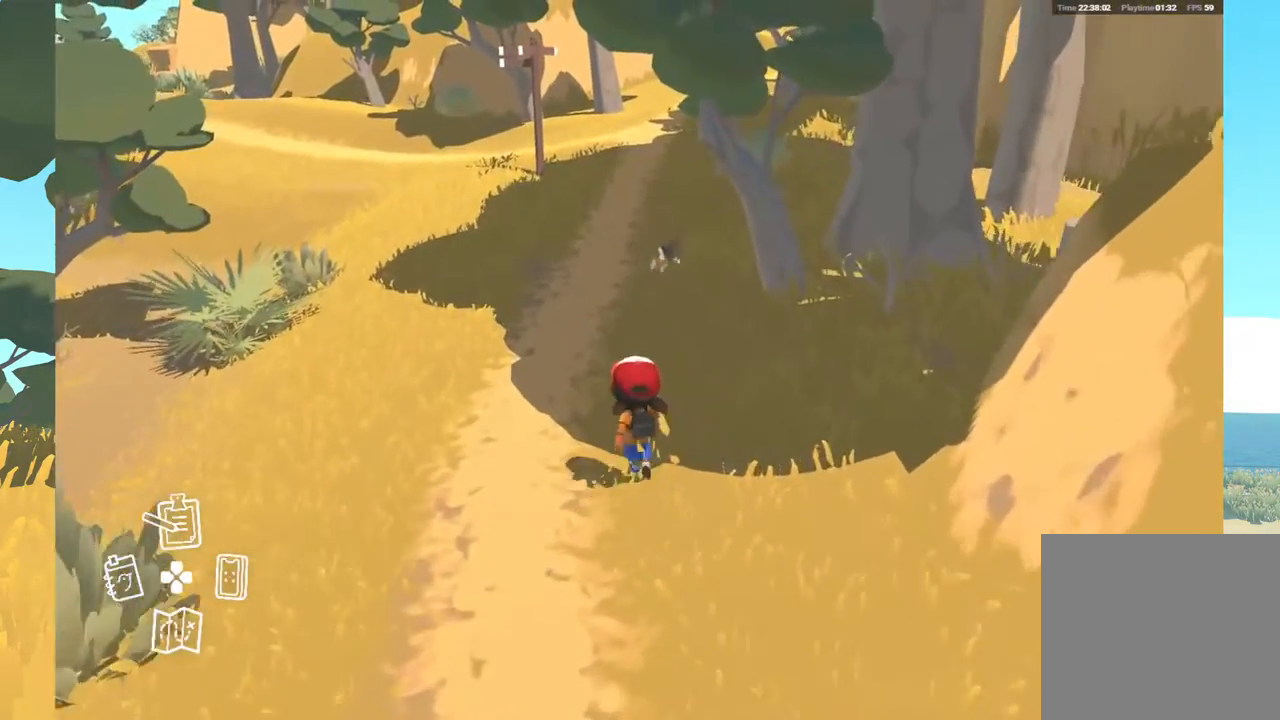
{"buttons": [], "left_stick": "up", "right_stick": "up", "events": [[217, "right_stick", "up"]]}
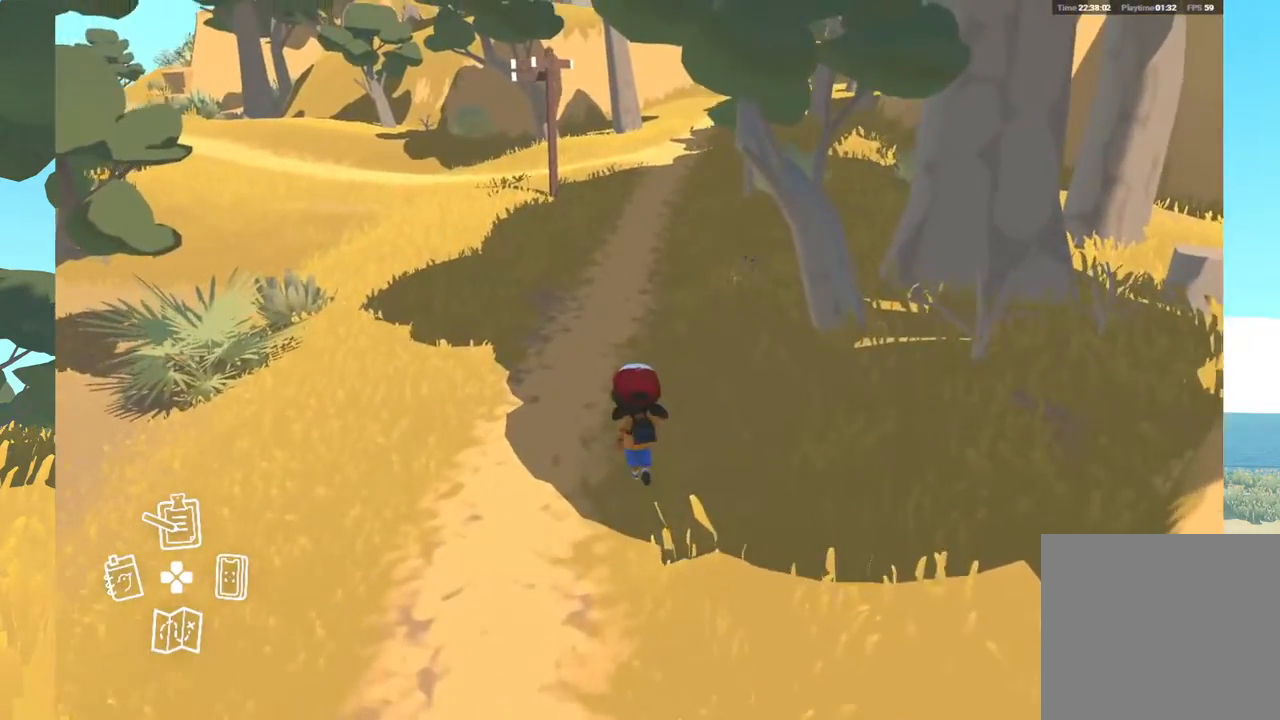
{"buttons": [], "left_stick": "up", "right_stick": "up", "events": []}
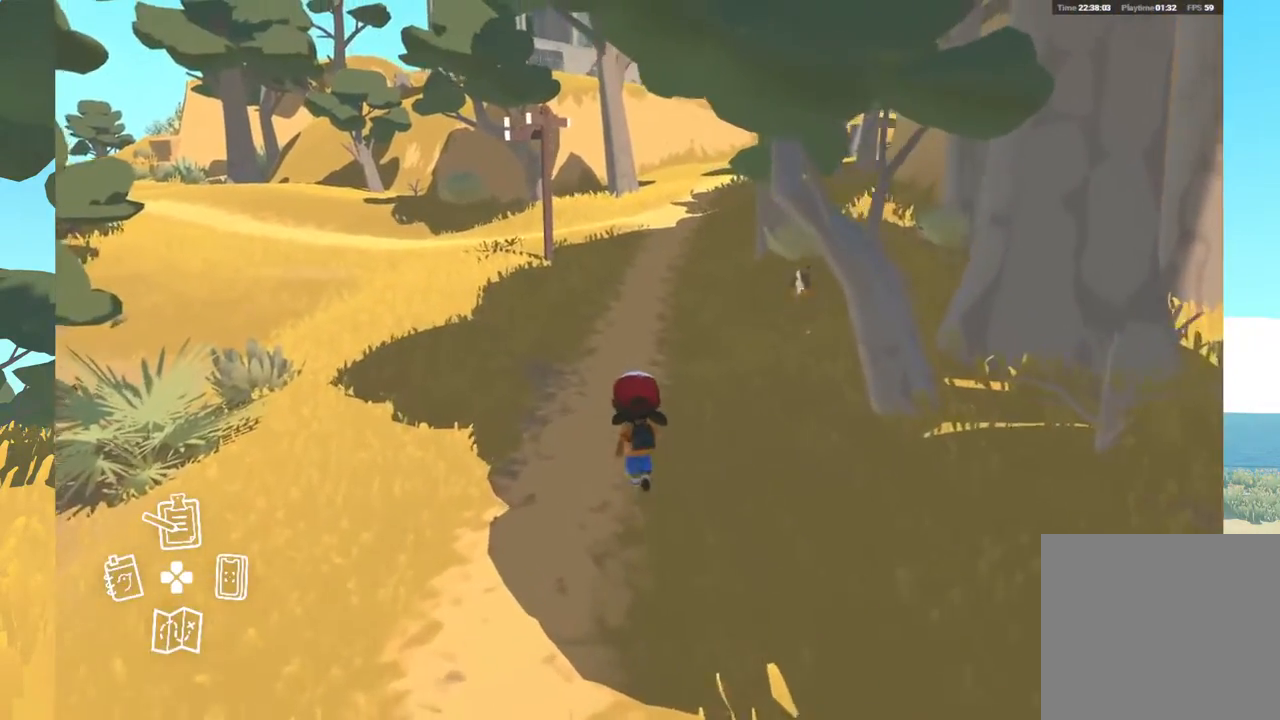
{"buttons": [], "left_stick": "up", "right_stick": "center", "events": [[333, "right_stick", "center"]]}
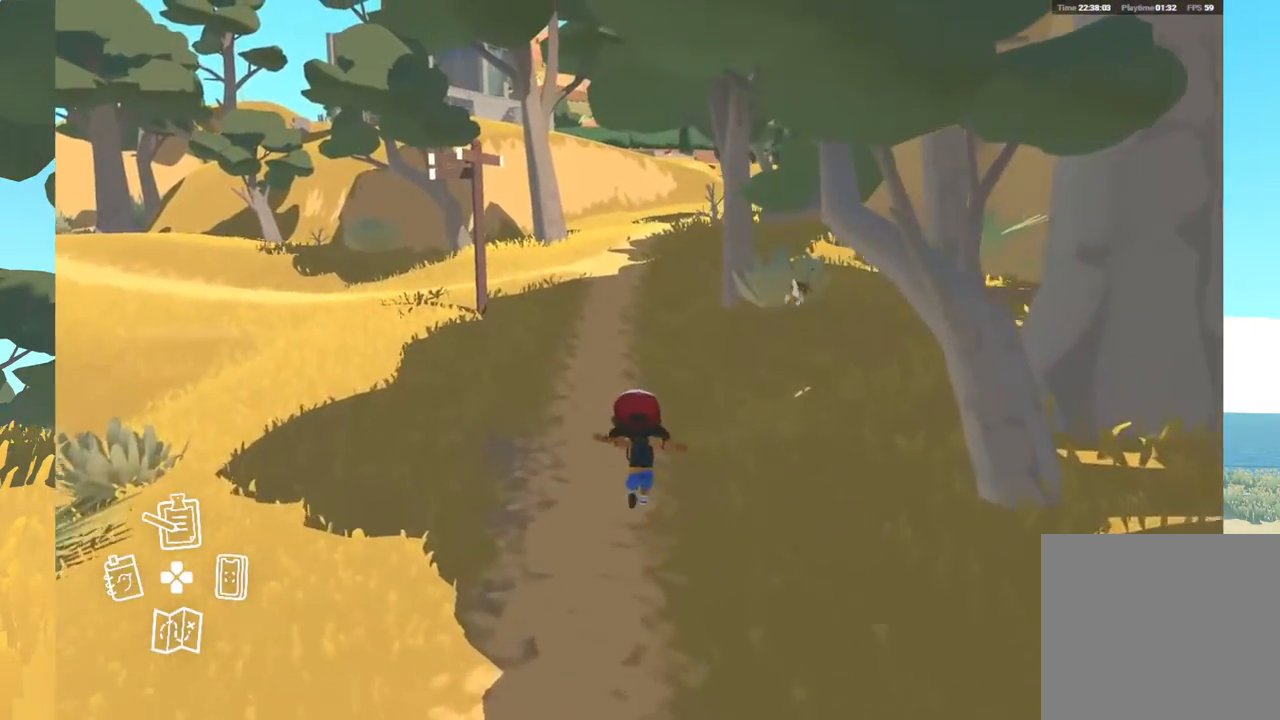
{"buttons": [], "left_stick": "up", "right_stick": "center", "events": []}
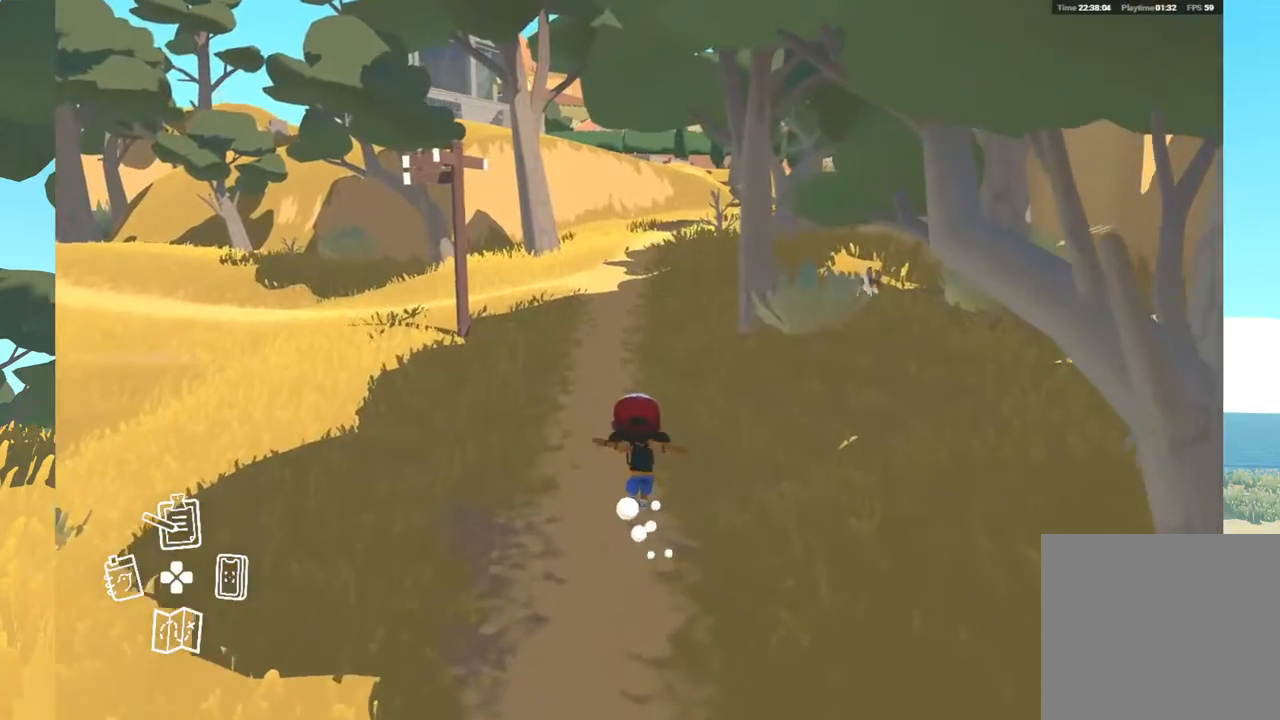
{"buttons": [], "left_stick": "up", "right_stick": "center", "events": []}
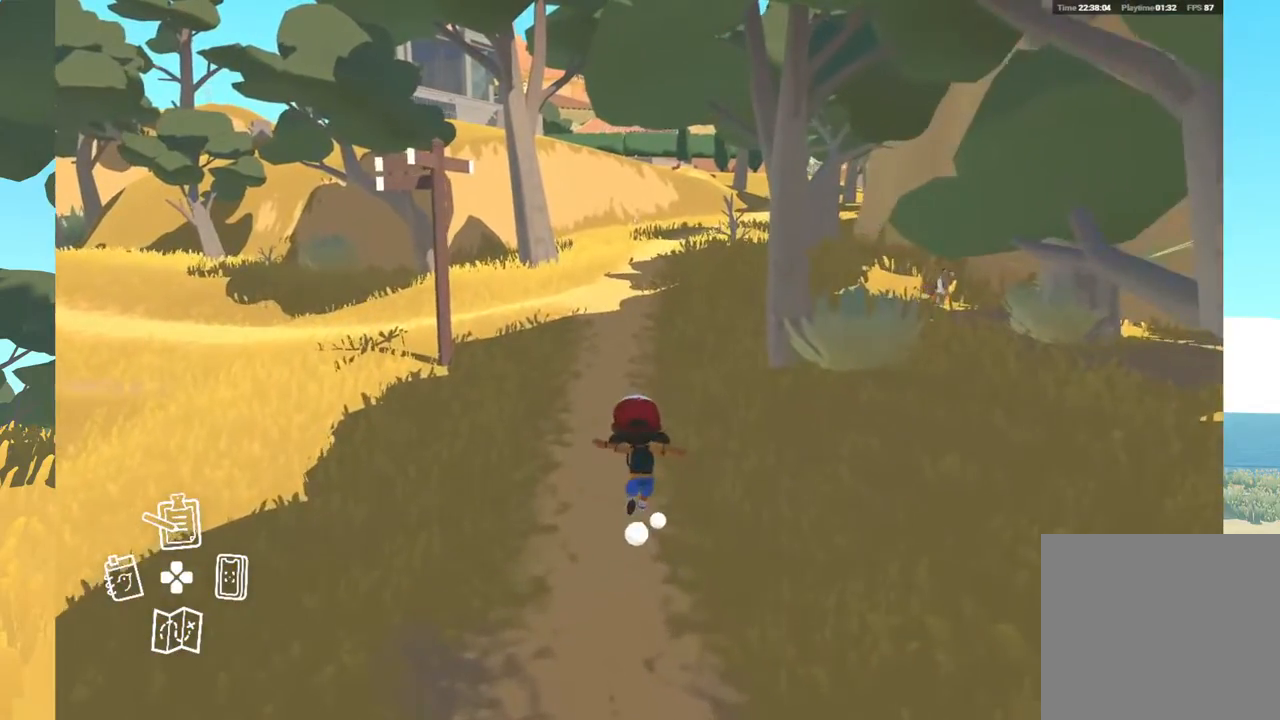
{"buttons": [], "left_stick": "up", "right_stick": "center", "events": []}
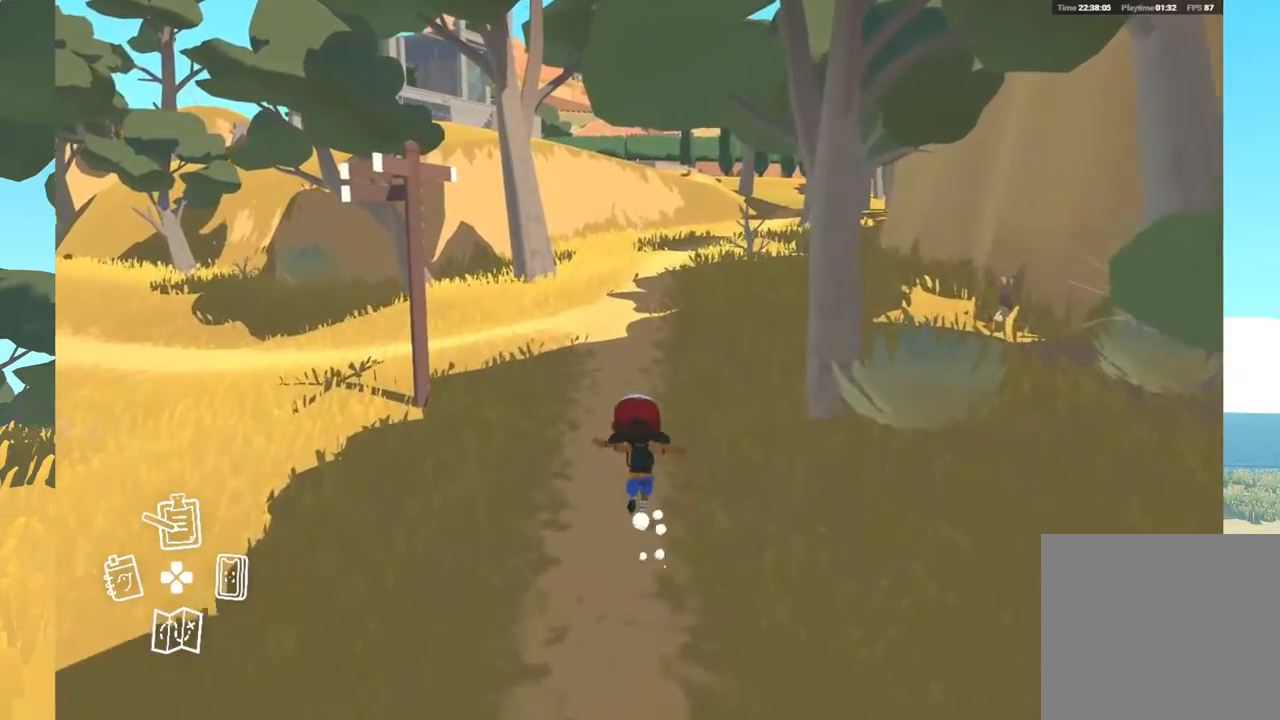
{"buttons": [], "left_stick": "up", "right_stick": "center", "events": []}
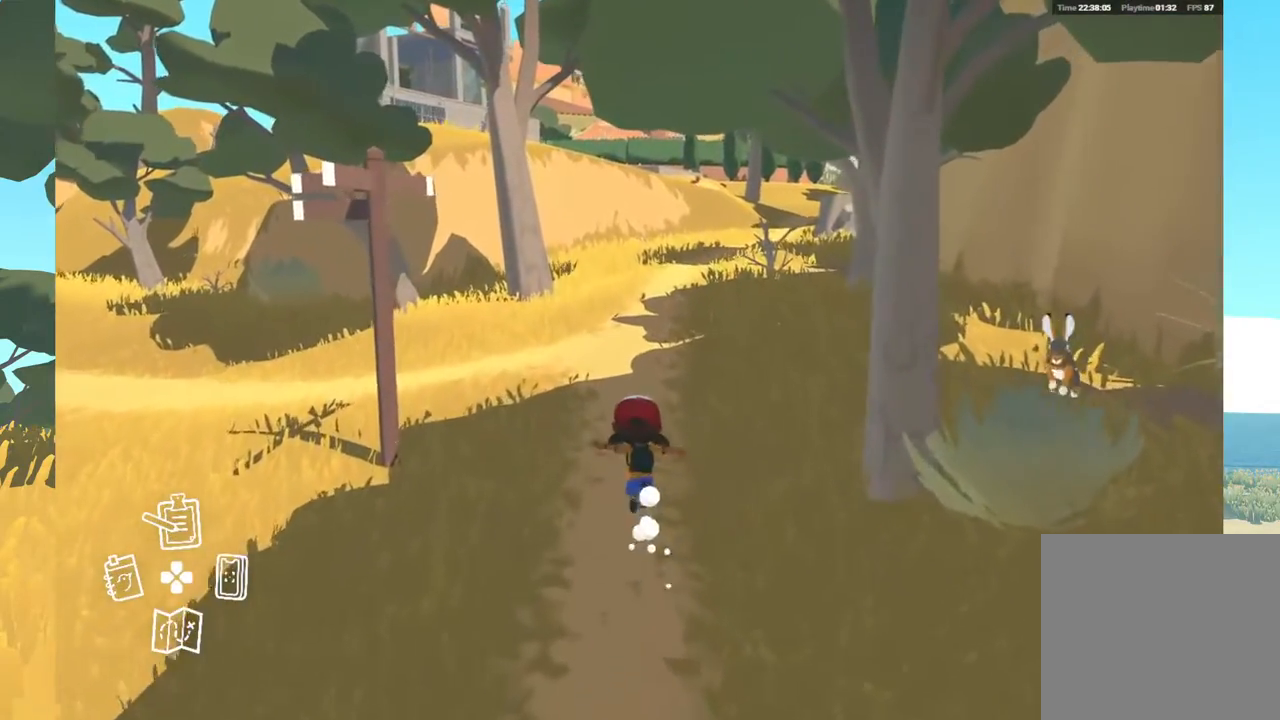
{"buttons": [], "left_stick": "up", "right_stick": "center", "events": []}
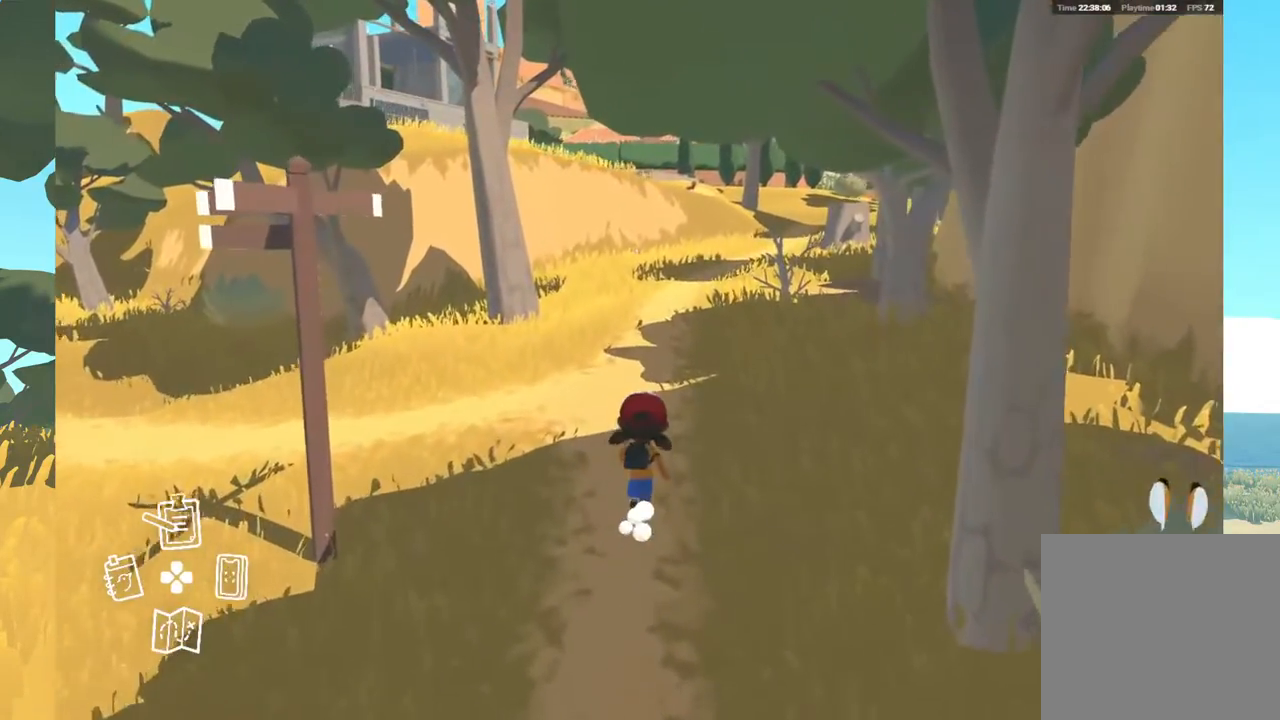
{"buttons": [], "left_stick": "up", "right_stick": "center", "events": []}
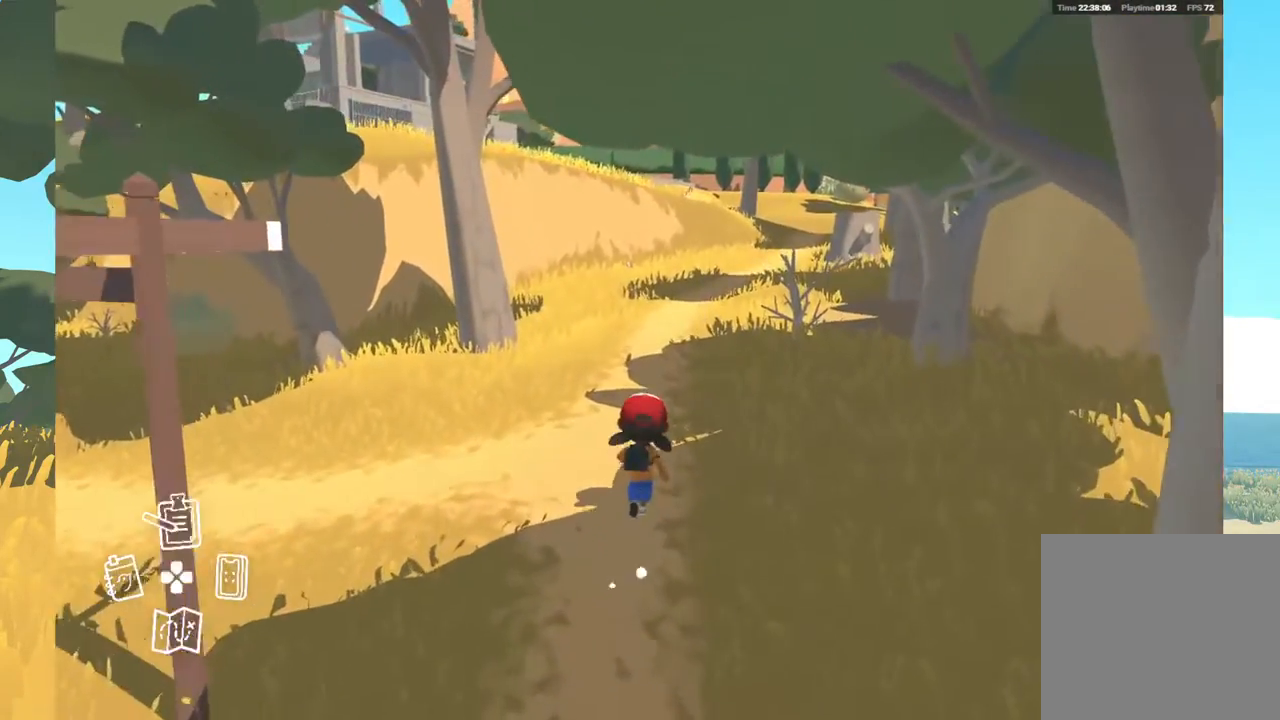
{"buttons": [], "left_stick": "up", "right_stick": "center", "events": []}
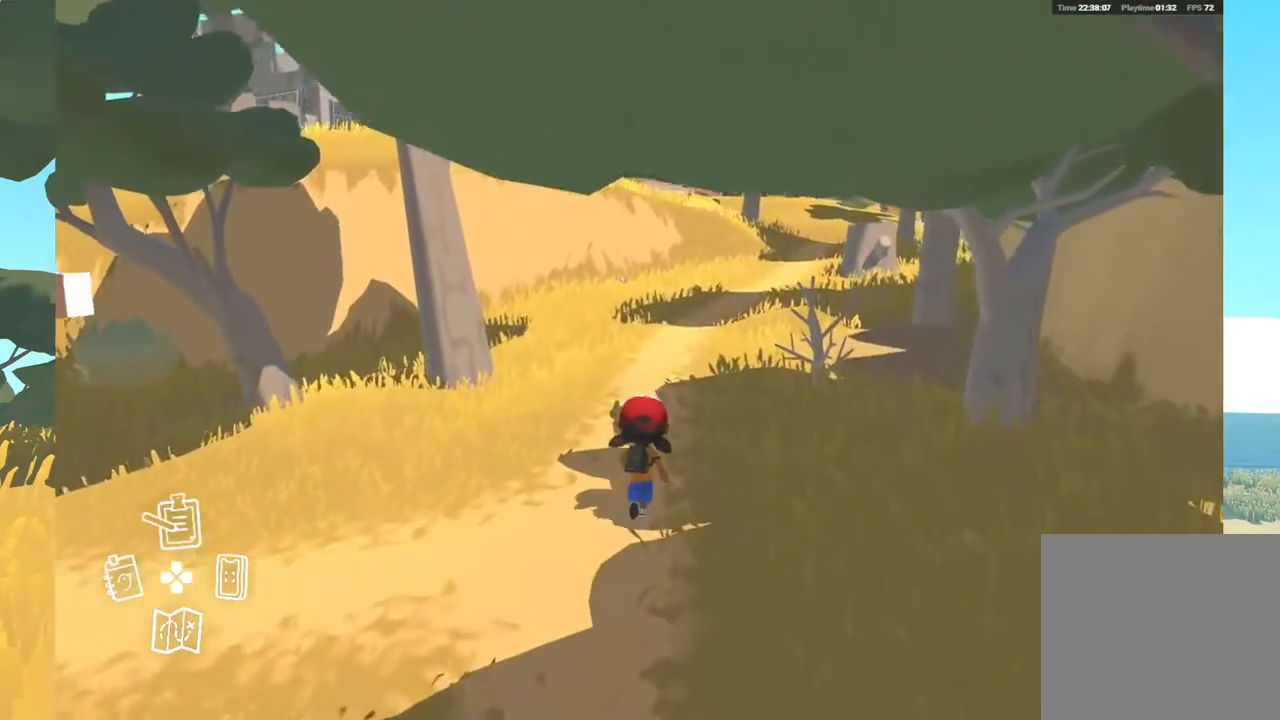
{"buttons": [], "left_stick": "up", "right_stick": "center", "events": []}
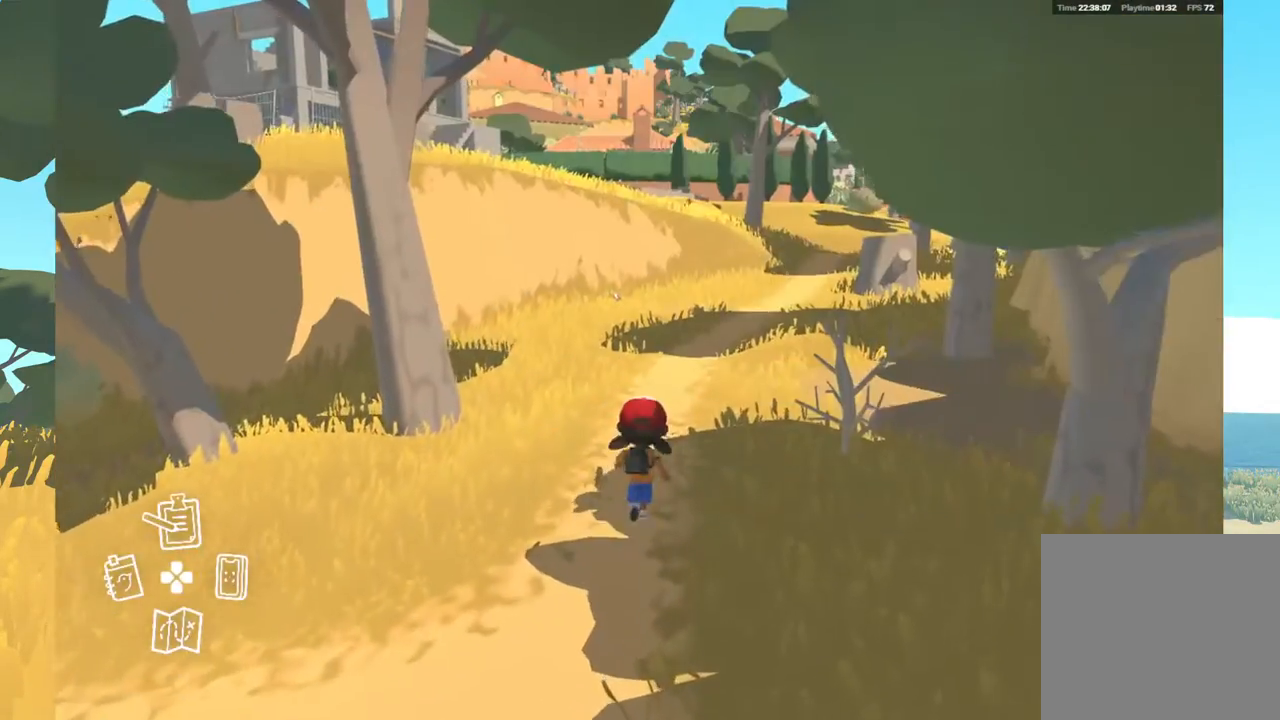
{"buttons": [], "left_stick": "up", "right_stick": "center", "events": []}
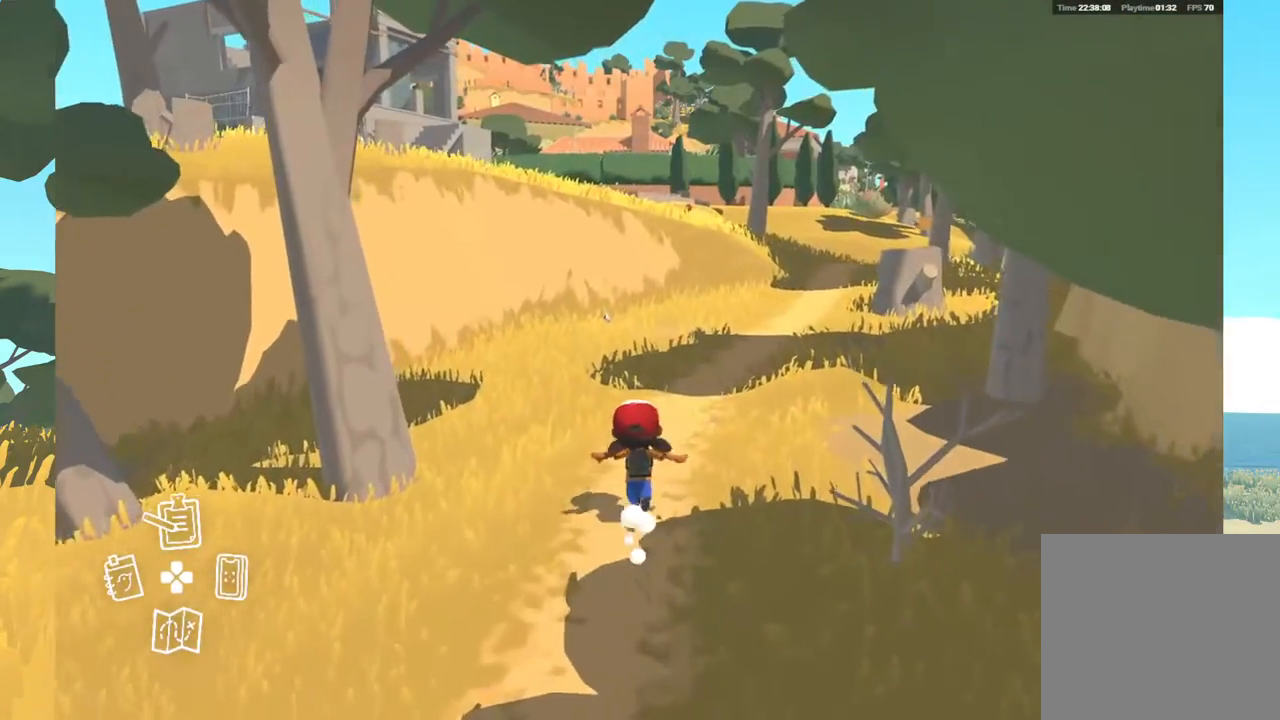
{"buttons": [], "left_stick": "up", "right_stick": "center", "events": []}
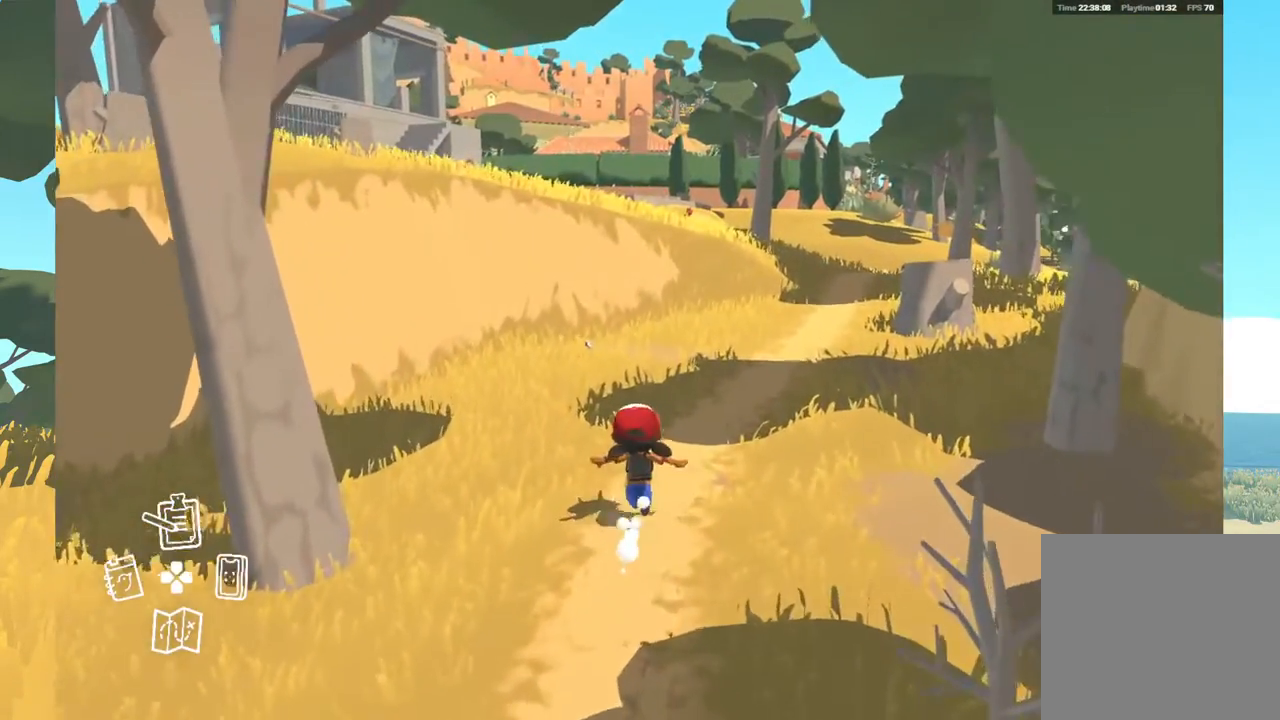
{"buttons": [], "left_stick": "up", "right_stick": "center", "events": []}
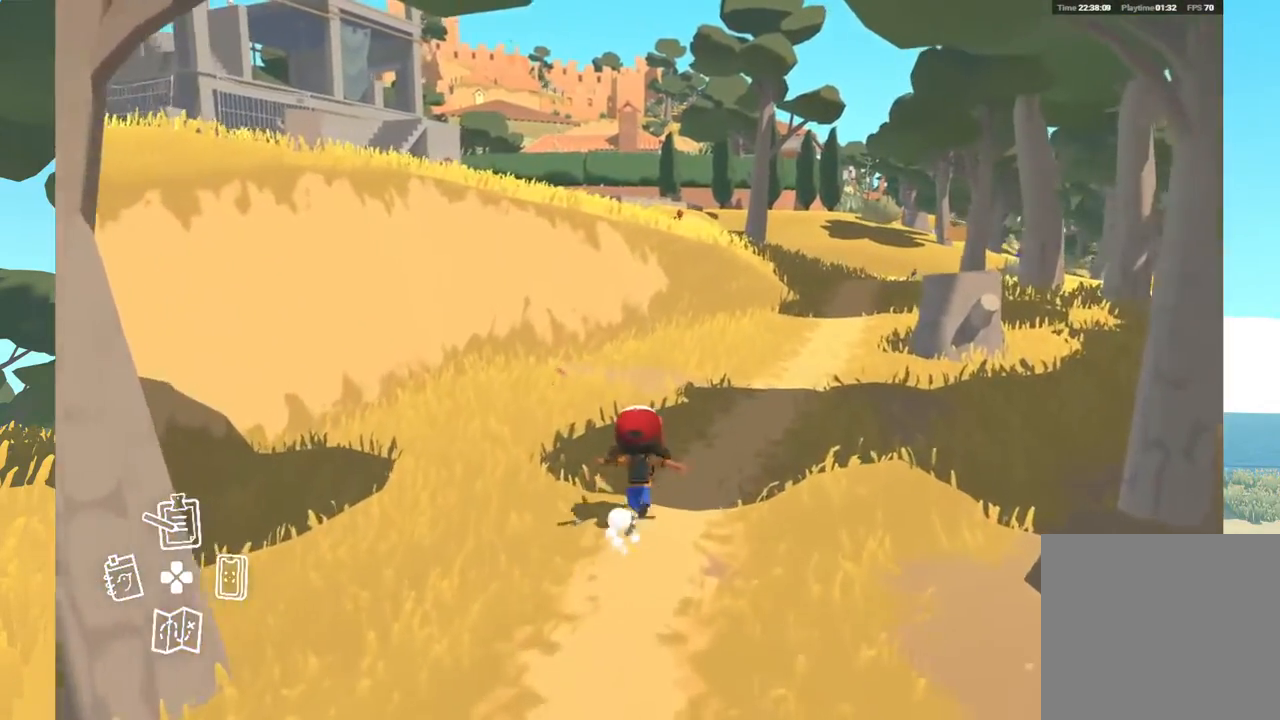
{"buttons": [], "left_stick": "up", "right_stick": "center", "events": []}
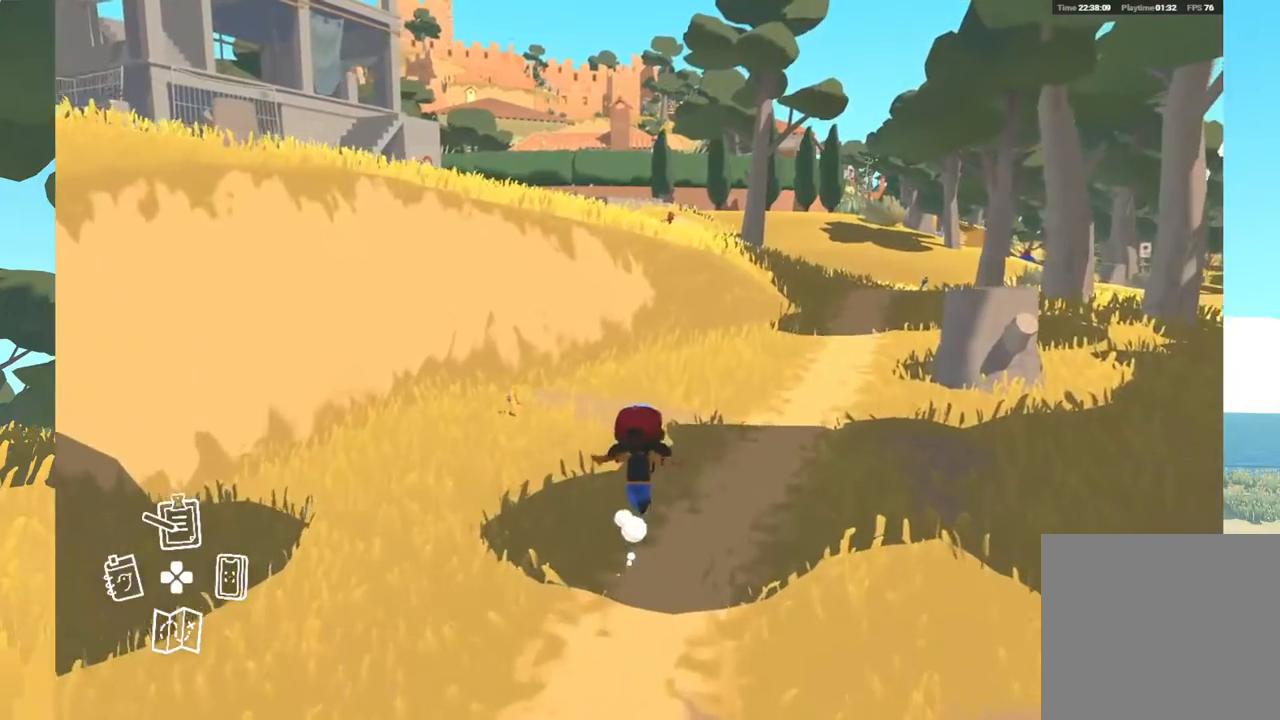
{"buttons": [], "left_stick": "up", "right_stick": "center", "events": []}
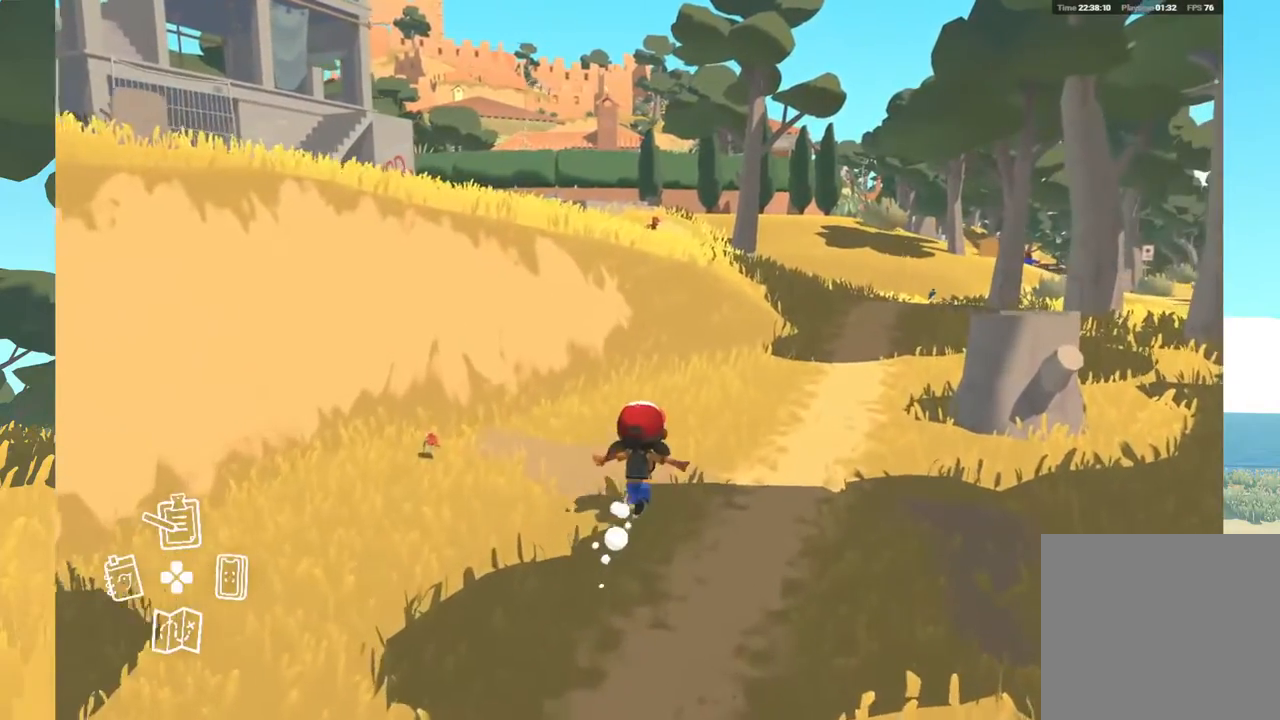
{"buttons": [], "left_stick": "center", "right_stick": "left", "events": [[133, "left_stick", "center"], [383, "right_stick", "left"]]}
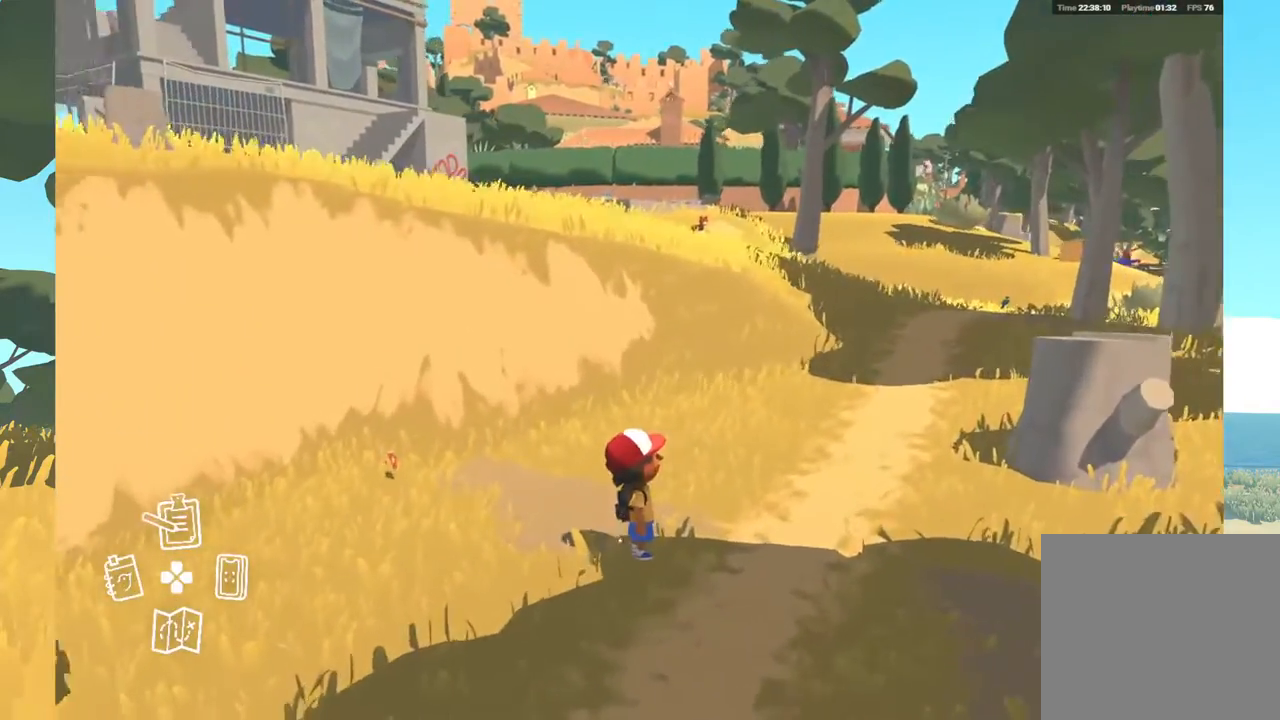
{"buttons": [], "left_stick": "center", "right_stick": "left", "events": [[33, "DPAD_RIGHT", "down"], [183, "DPAD_RIGHT", "up"]]}
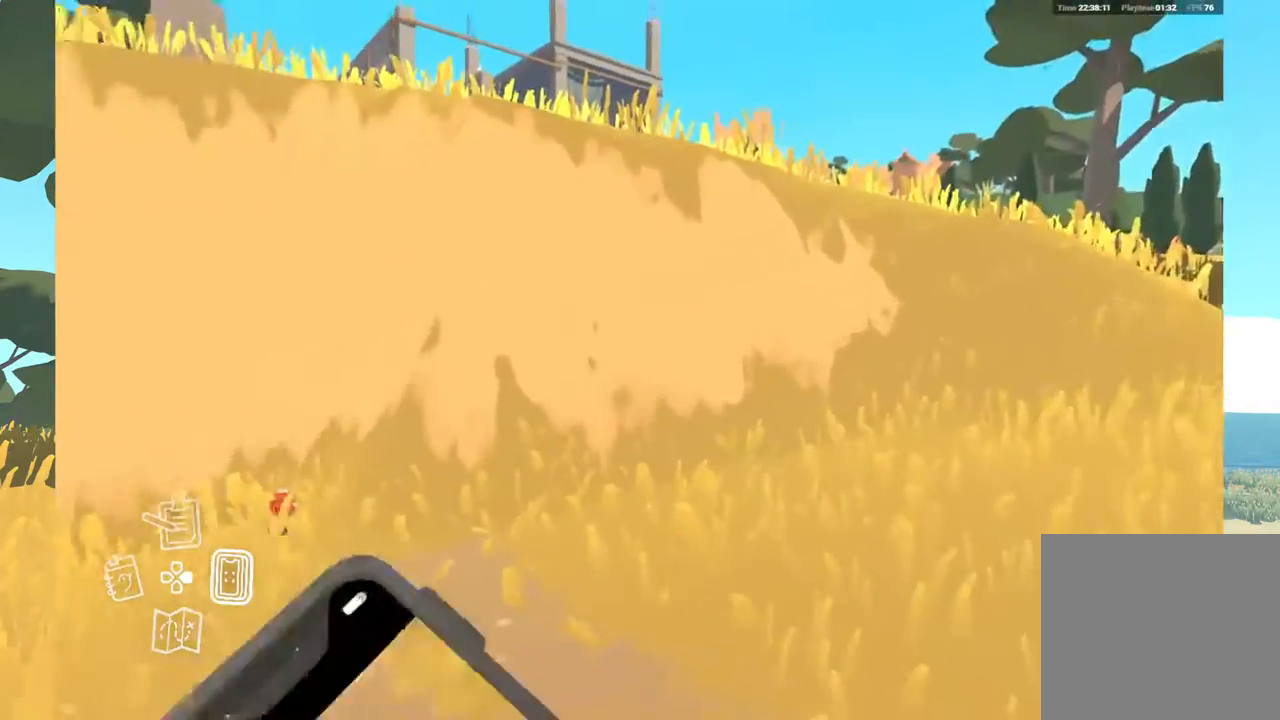
{"buttons": [], "left_stick": "center", "right_stick": "left", "events": []}
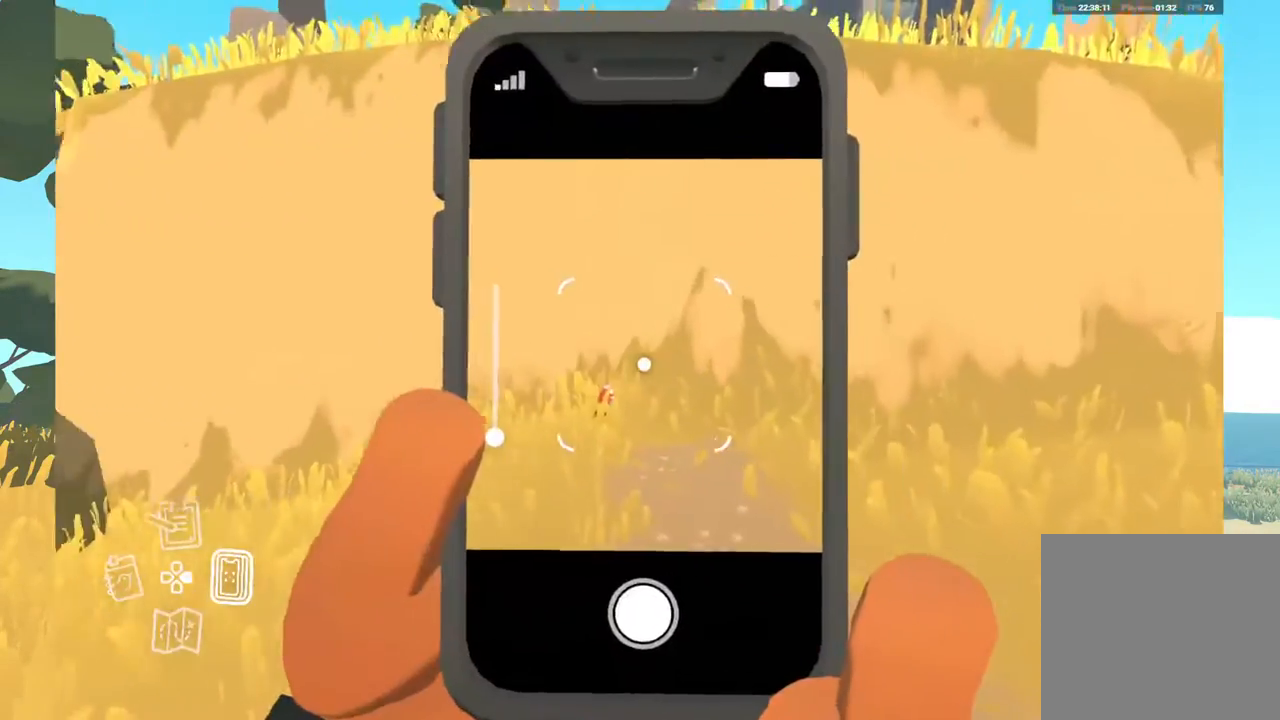
{"buttons": [], "left_stick": "center", "right_stick": "center", "events": [[200, "right_stick", "center"]]}
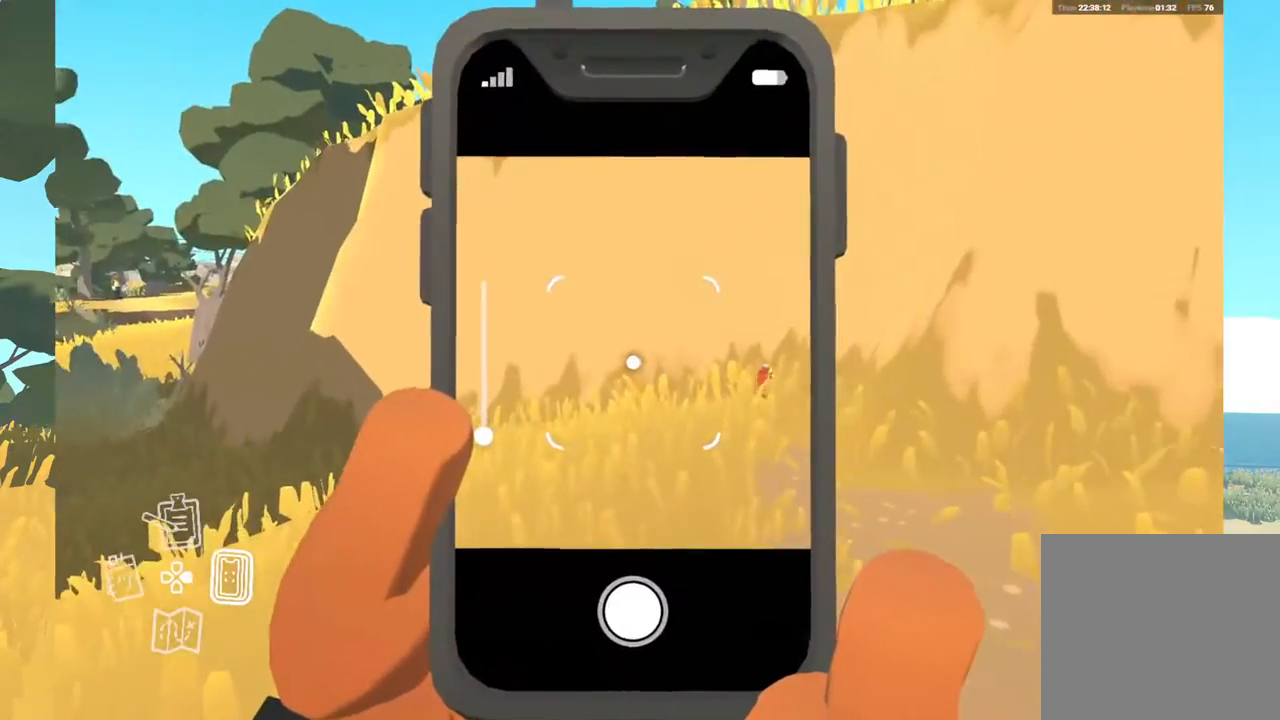
{"buttons": [], "left_stick": "center", "right_stick": "center", "events": []}
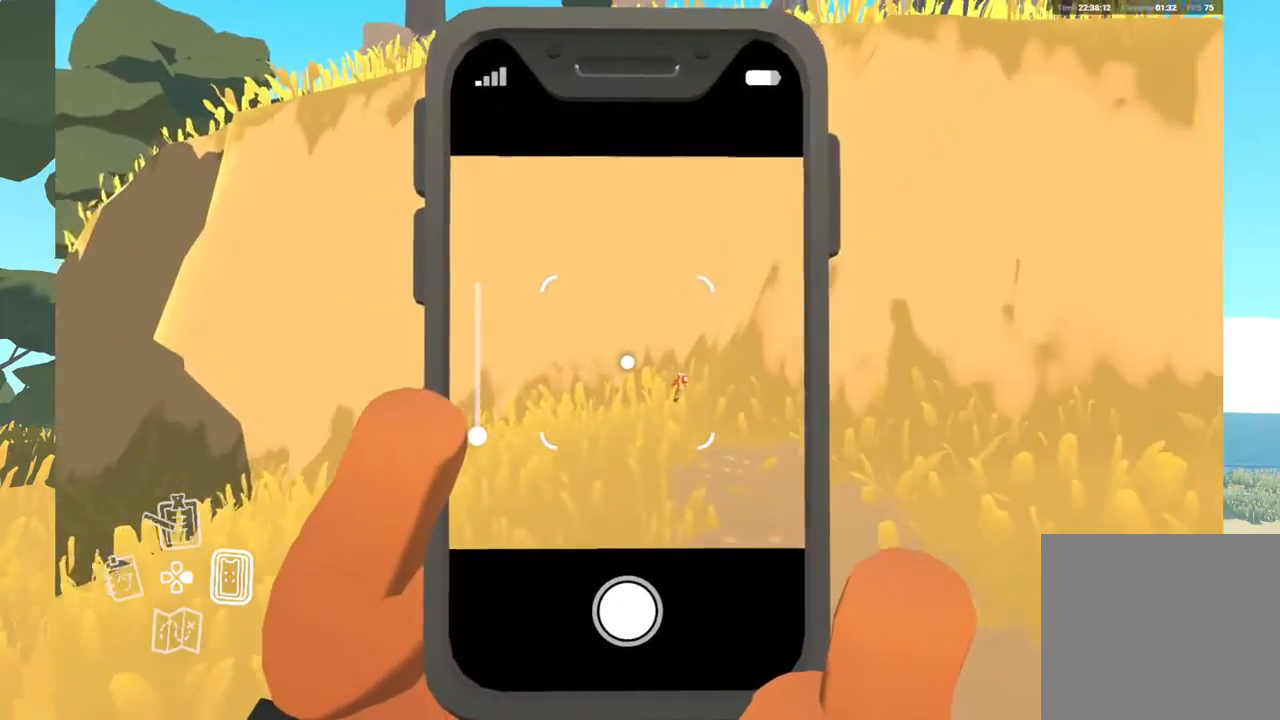
{"buttons": [], "left_stick": "center", "right_stick": "center", "events": []}
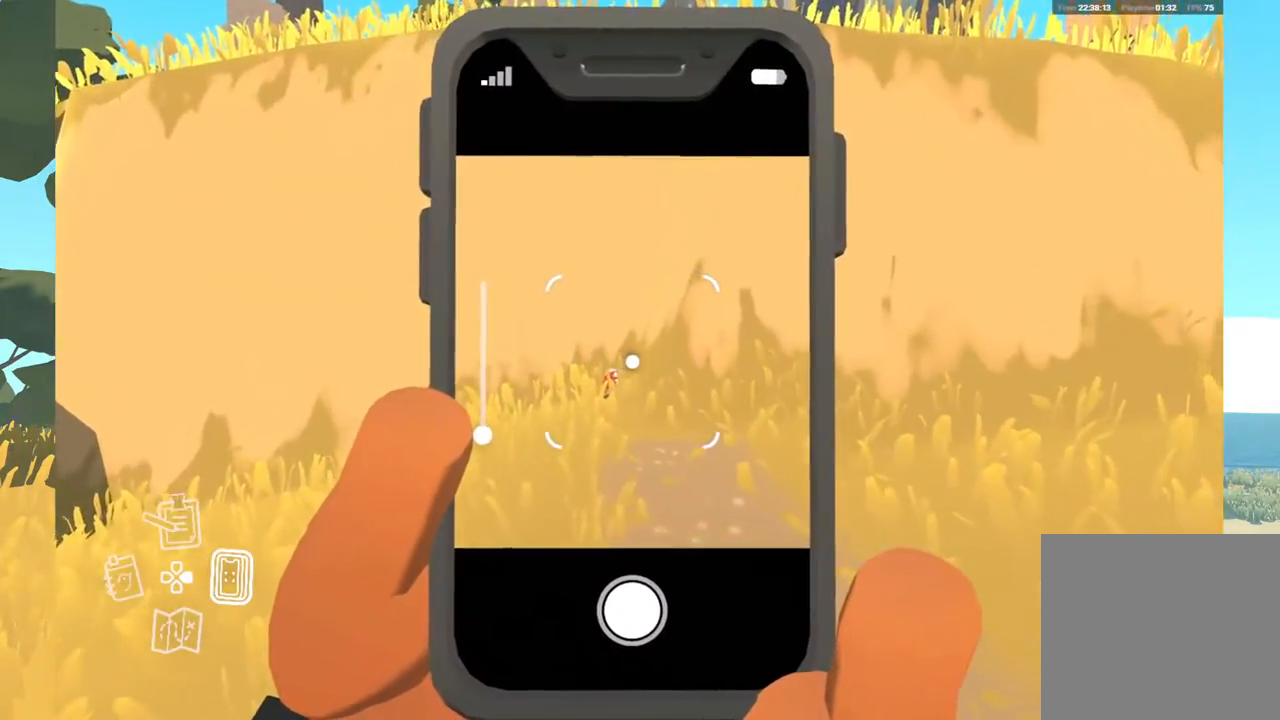
{"buttons": [], "left_stick": "center", "right_stick": "center", "events": [[17, "right_stick", "down-left"], [133, "right_stick", "center"]]}
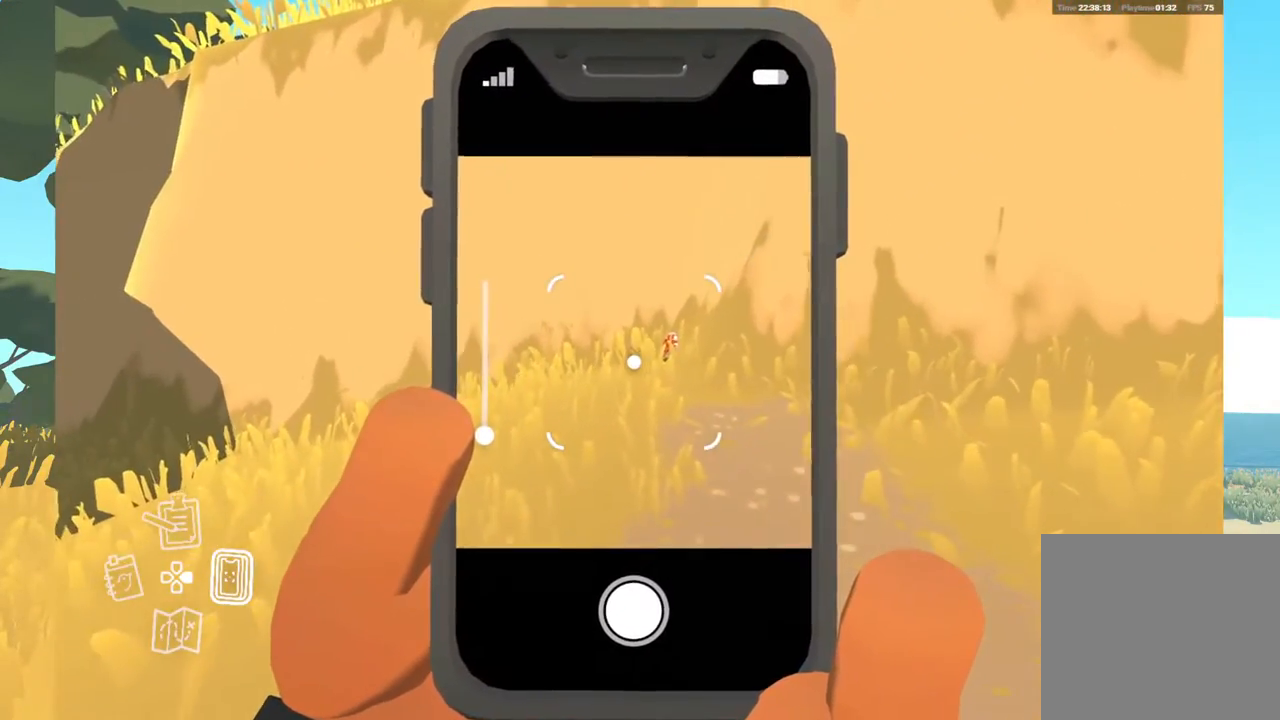
{"buttons": ["DPAD_RIGHT"], "left_stick": "center", "right_stick": "center", "events": [[383, "DPAD_RIGHT", "down"]]}
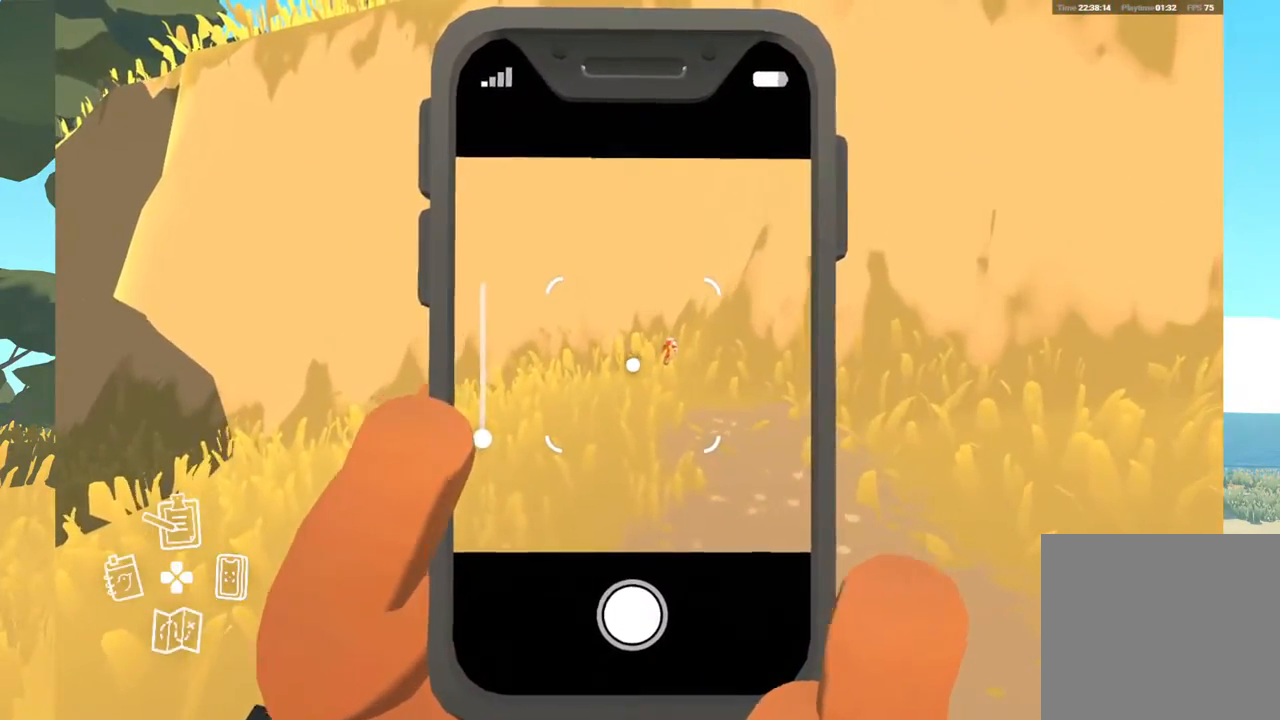
{"buttons": [], "left_stick": "right", "right_stick": "center", "events": [[33, "DPAD_RIGHT", "up"], [467, "left_stick", "right"]]}
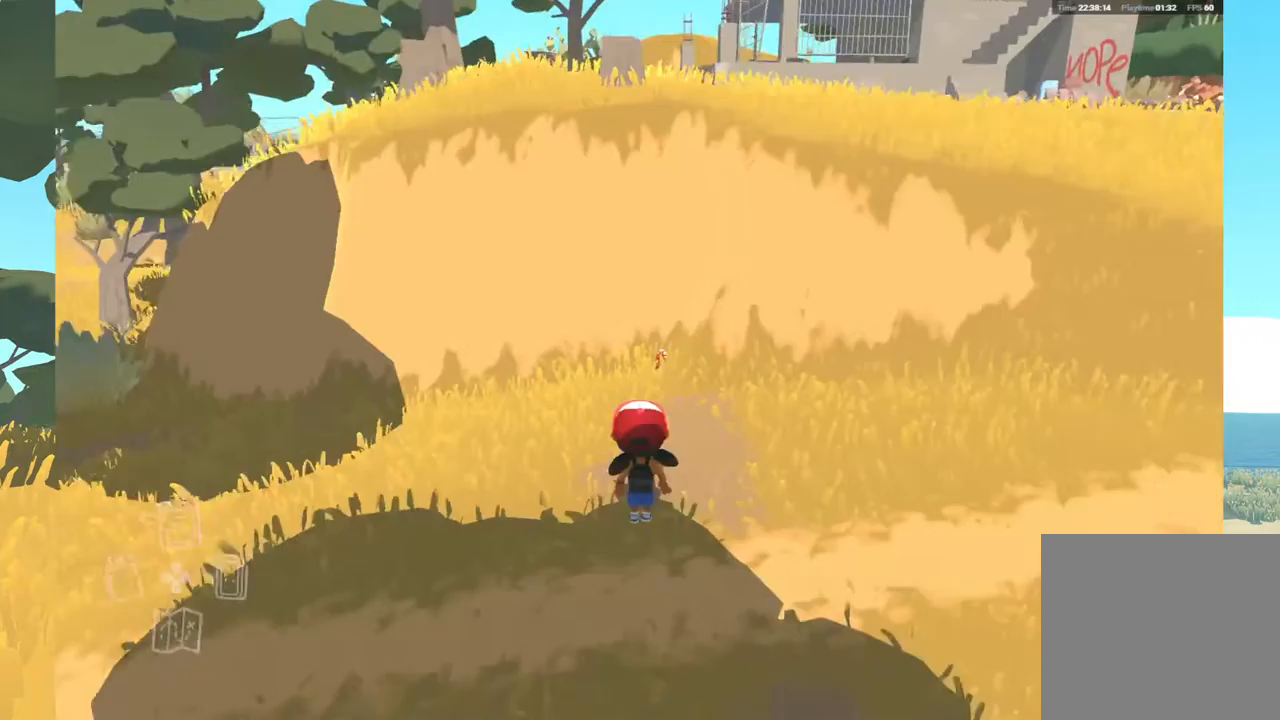
{"buttons": [], "left_stick": "right", "right_stick": "right", "events": [[367, "right_stick", "right"]]}